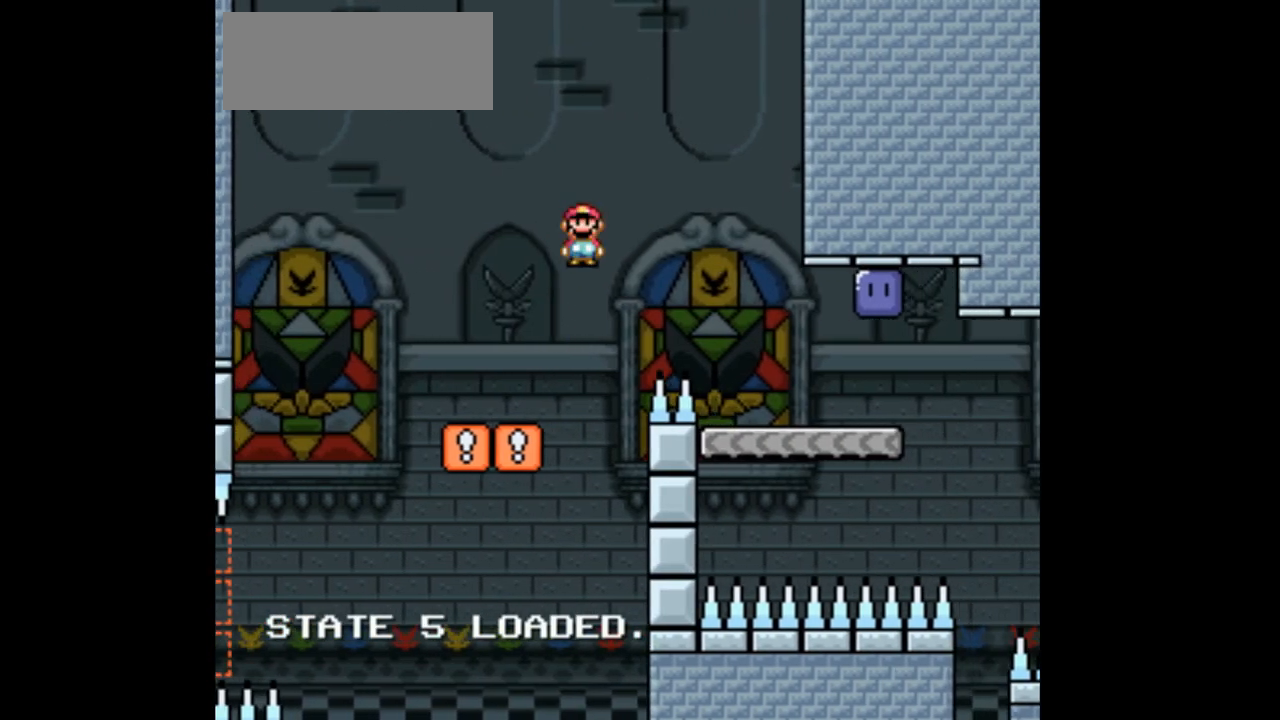
Gameplay with a controller (Nintendo layout); each line is a JSON object with the inputs held at the frame after it. "events" lists button and stick changes between this image and that frame as [ms after this image, input, new state], when the widget could be followed in between. Not read: B L1 L3 R1 R3.
{"buttons": [], "events": [[33, "A", "up"], [333, "DPAD_RIGHT", "up"], [433, "X", "up"]]}
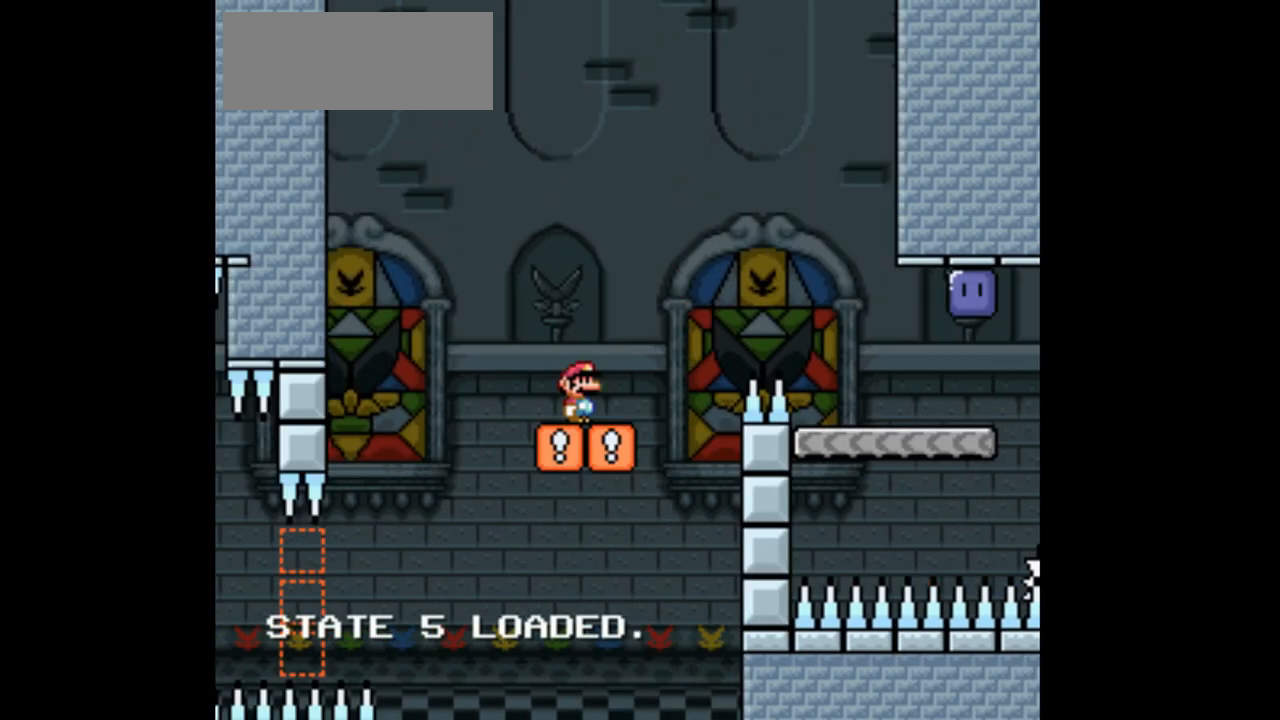
{"buttons": ["X", "DPAD_RIGHT"], "events": [[67, "X", "down"], [433, "DPAD_RIGHT", "down"]]}
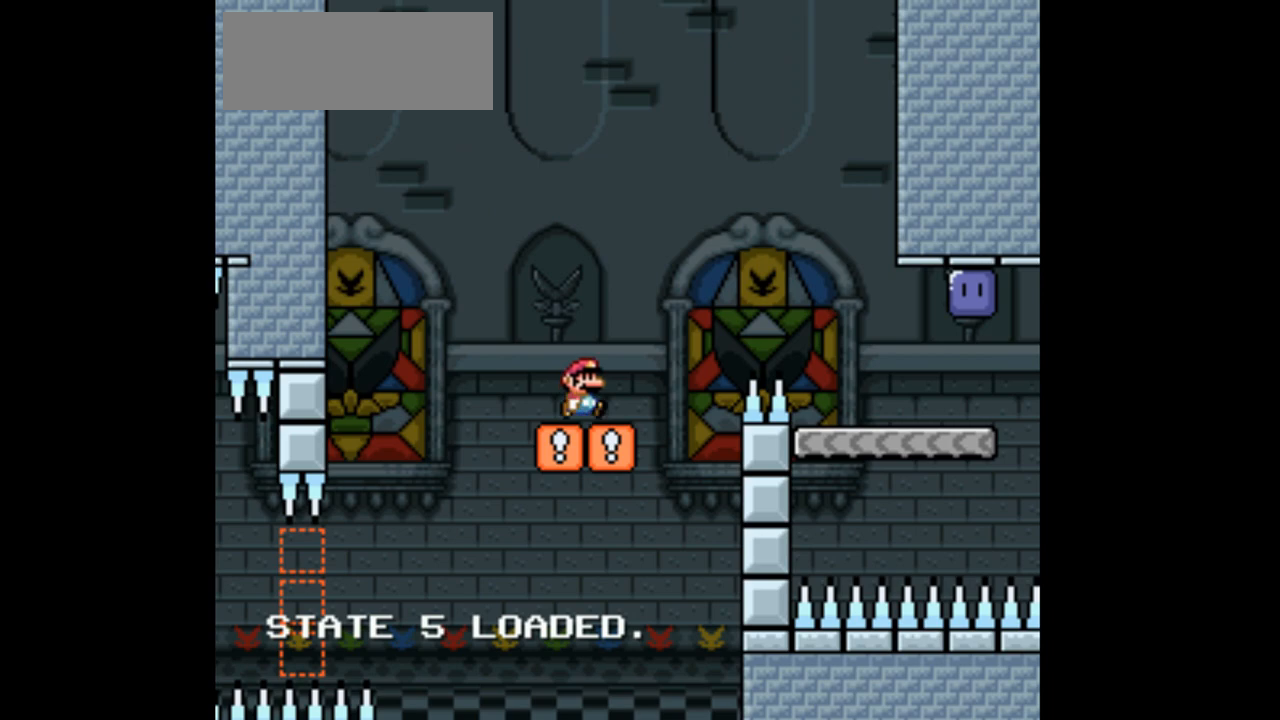
{"buttons": ["X", "DPAD_RIGHT"], "events": [[133, "A", "down"], [467, "A", "up"]]}
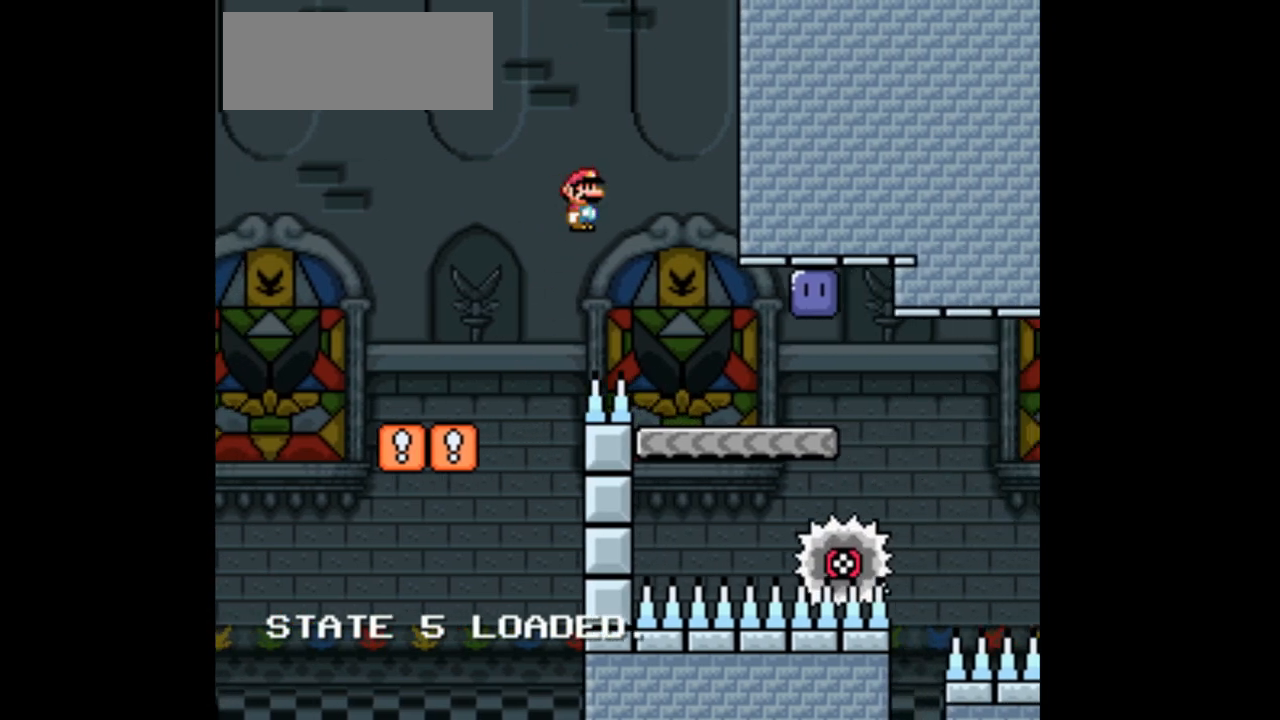
{"buttons": ["A", "DPAD_RIGHT"], "events": [[167, "DPAD_RIGHT", "up"], [400, "A", "down"], [467, "DPAD_RIGHT", "down"], [467, "X", "up"]]}
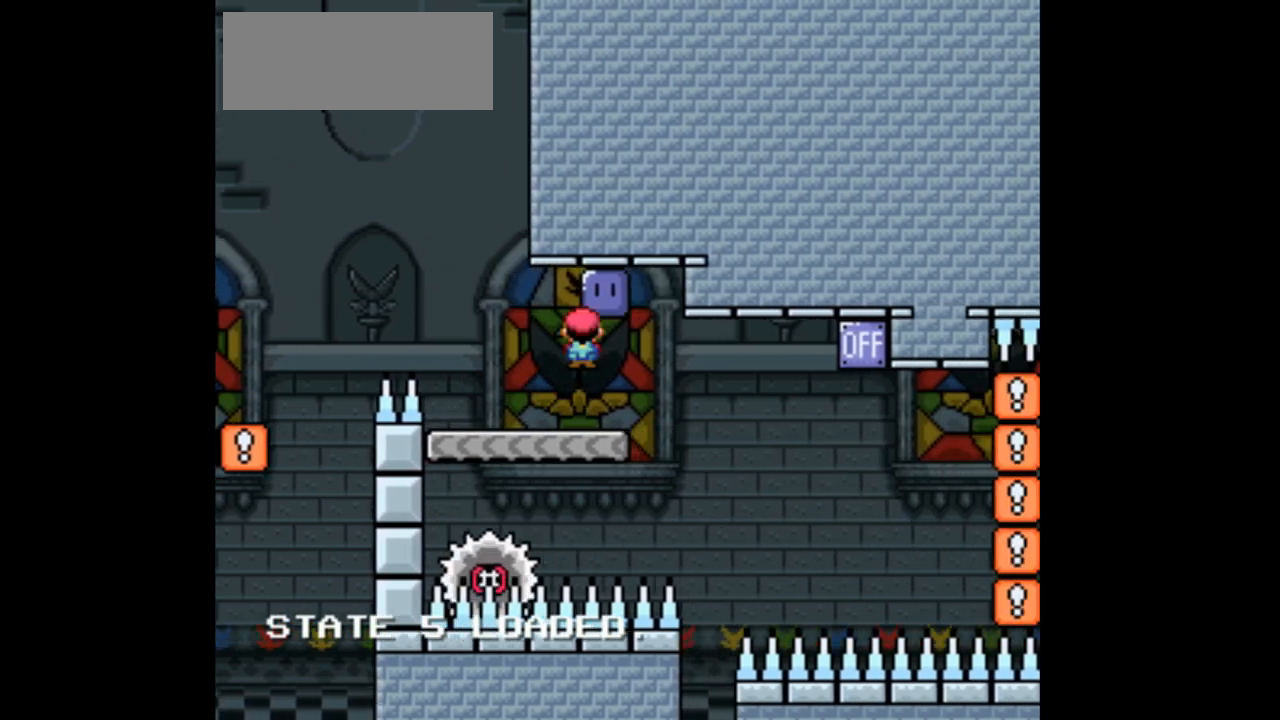
{"buttons": ["X", "Y"], "events": [[67, "X", "down"], [300, "DPAD_RIGHT", "up"], [333, "A", "up"], [333, "DPAD_LEFT", "down"], [400, "Y", "down"], [500, "DPAD_LEFT", "up"]]}
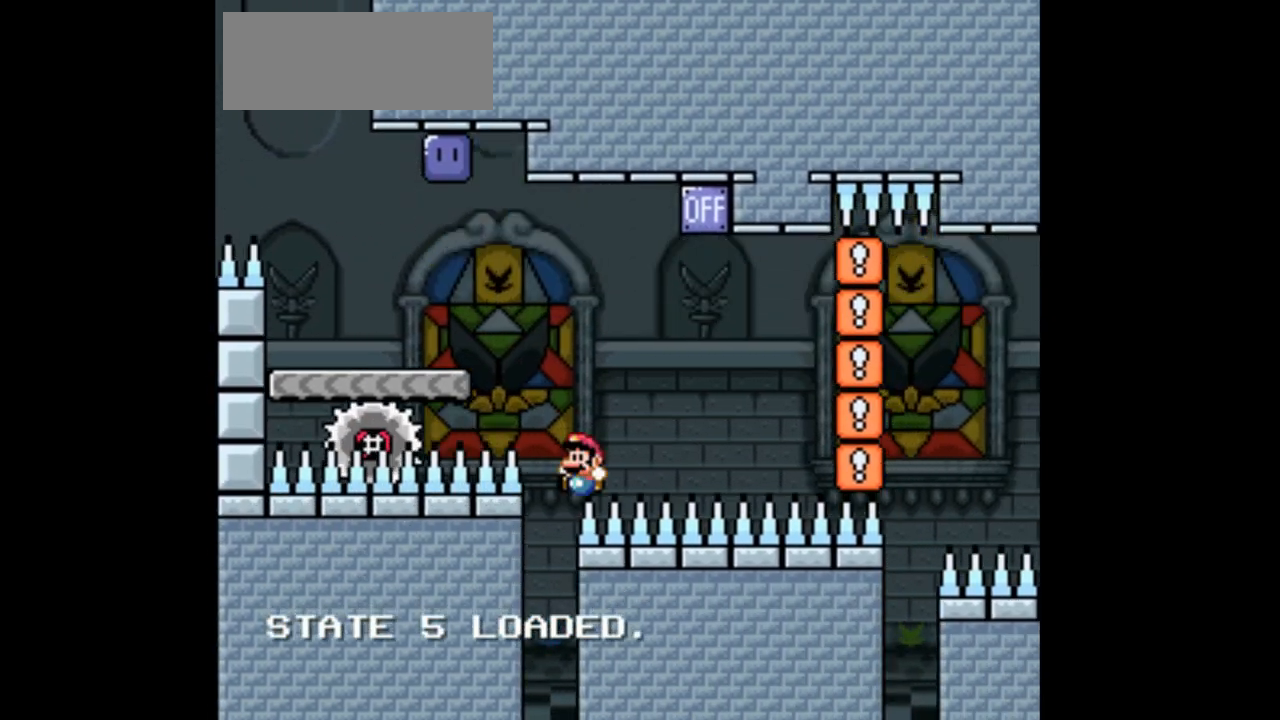
{"buttons": ["X"], "events": [[33, "X", "up"], [33, "Y", "up"], [167, "X", "down"]]}
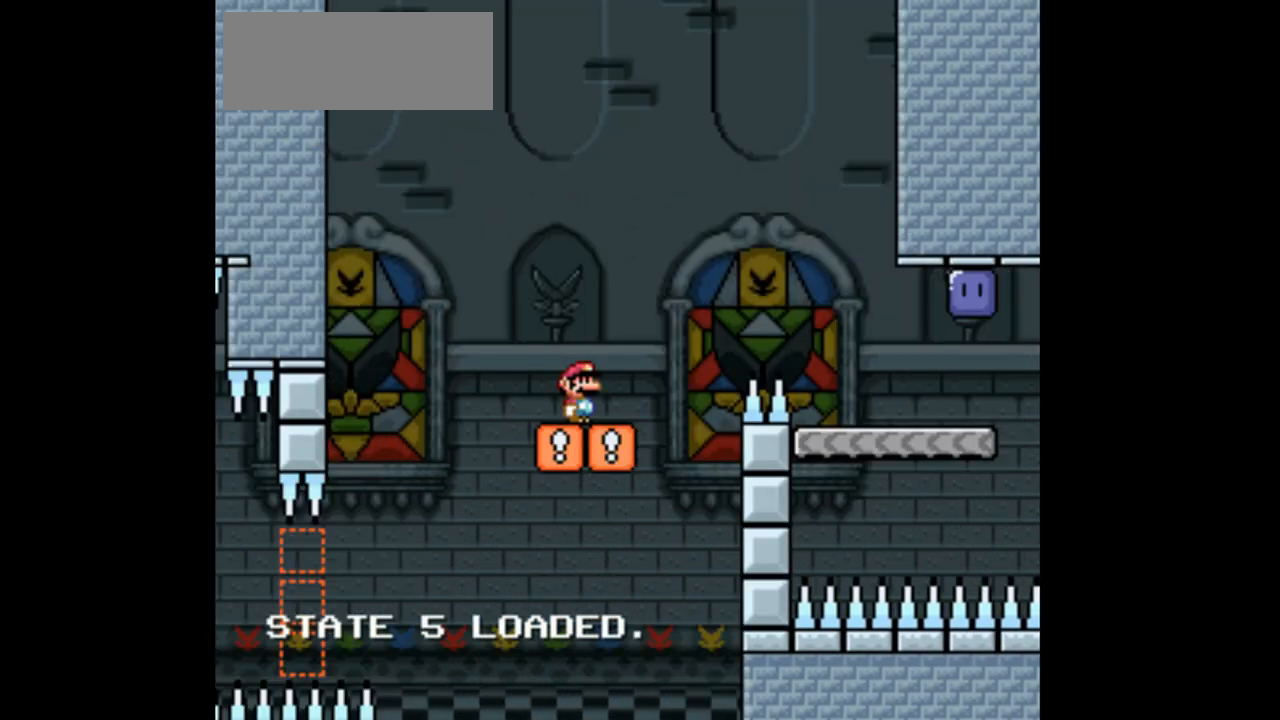
{"buttons": ["A", "X", "DPAD_RIGHT"], "events": [[133, "DPAD_RIGHT", "down"], [267, "A", "down"]]}
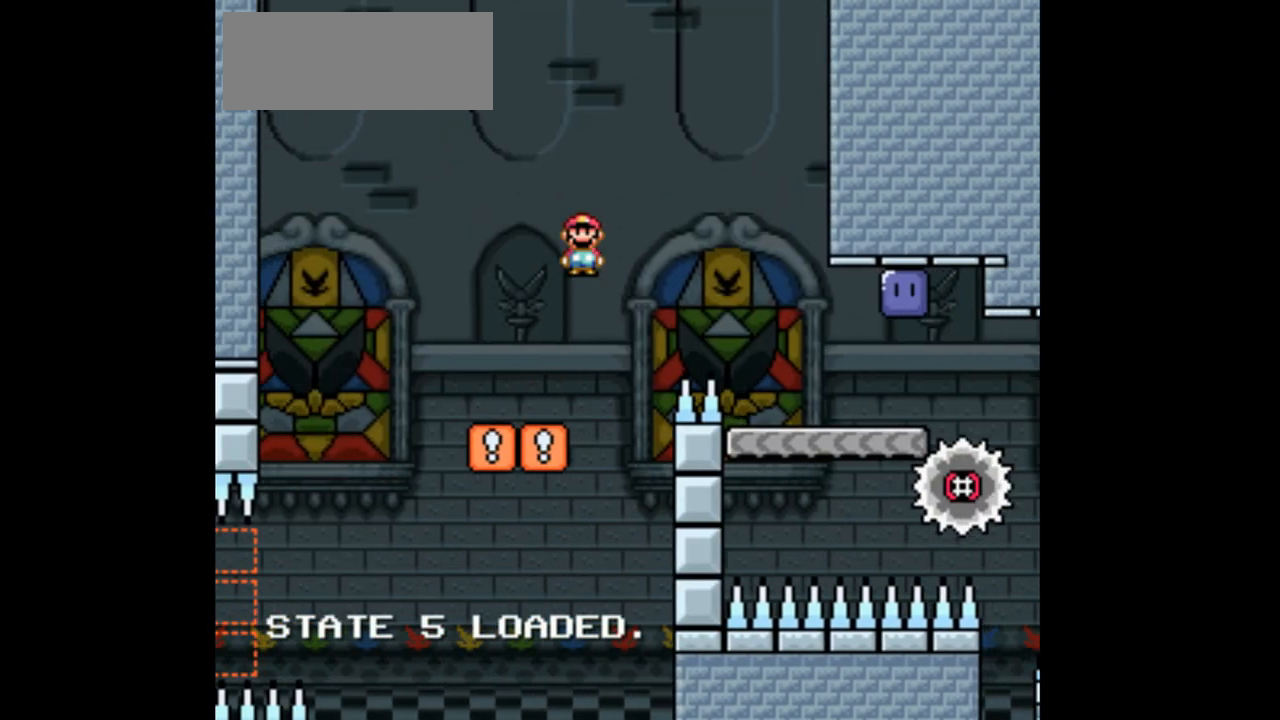
{"buttons": ["X", "DPAD_UP", "DPAD_LEFT"], "events": [[133, "A", "up"], [400, "DPAD_RIGHT", "up"], [433, "DPAD_LEFT", "down"], [467, "DPAD_UP", "down"]]}
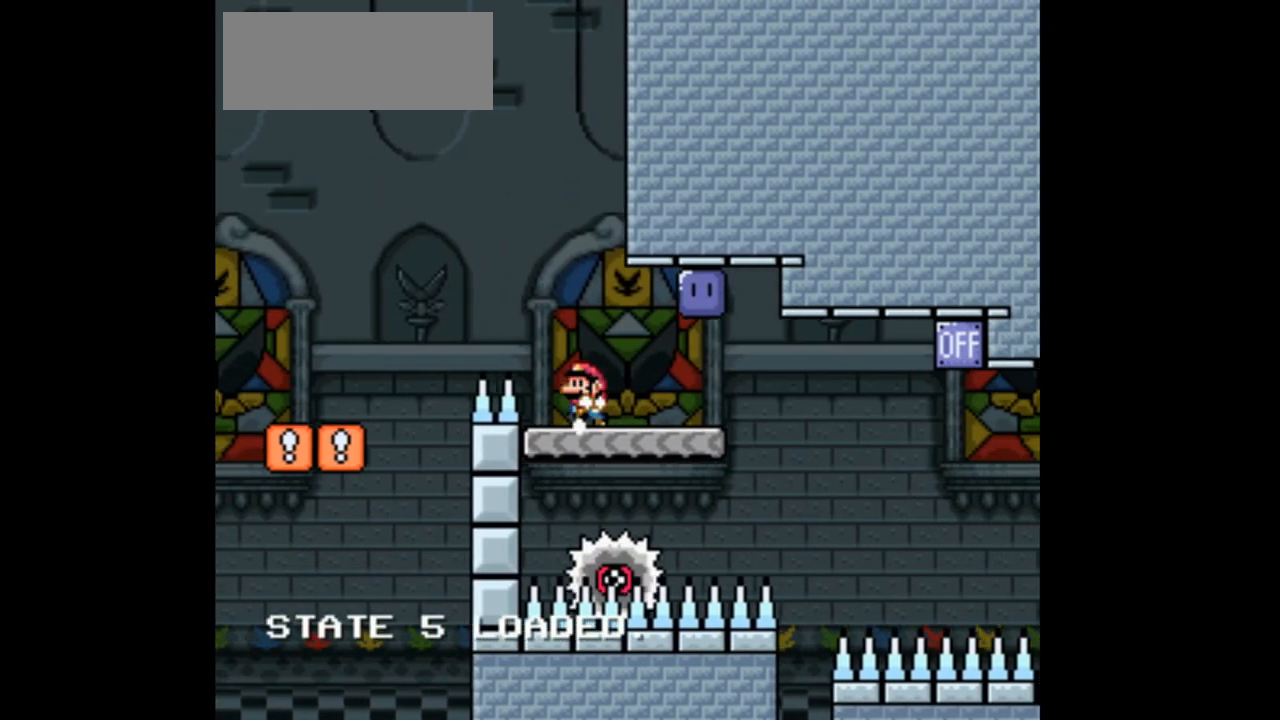
{"buttons": ["A", "X", "DPAD_RIGHT"], "events": [[33, "DPAD_LEFT", "up"], [67, "DPAD_RIGHT", "down"], [67, "DPAD_UP", "up"], [200, "A", "down"], [400, "X", "up"], [500, "X", "down"]]}
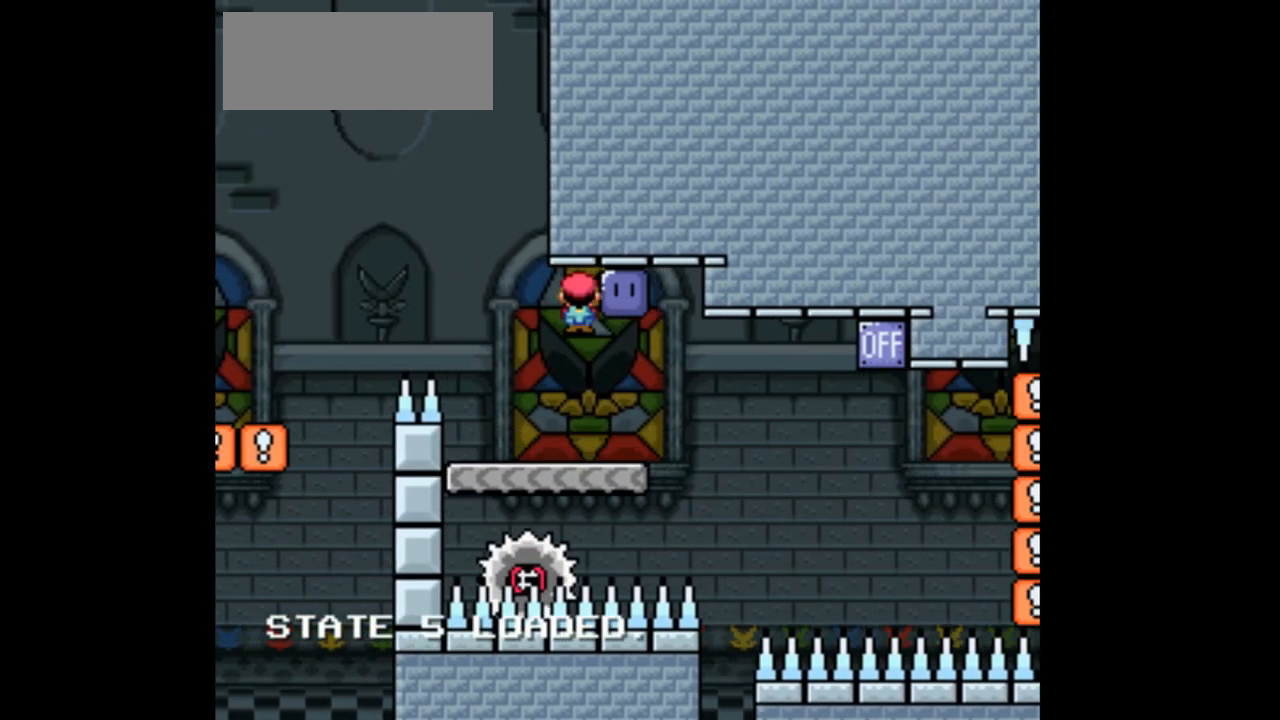
{"buttons": ["X", "DPAD_RIGHT"], "events": [[33, "DPAD_RIGHT", "up"], [67, "DPAD_LEFT", "down"], [167, "DPAD_UP", "down"], [233, "DPAD_LEFT", "up"], [233, "DPAD_RIGHT", "down"], [233, "DPAD_UP", "up"], [433, "A", "up"]]}
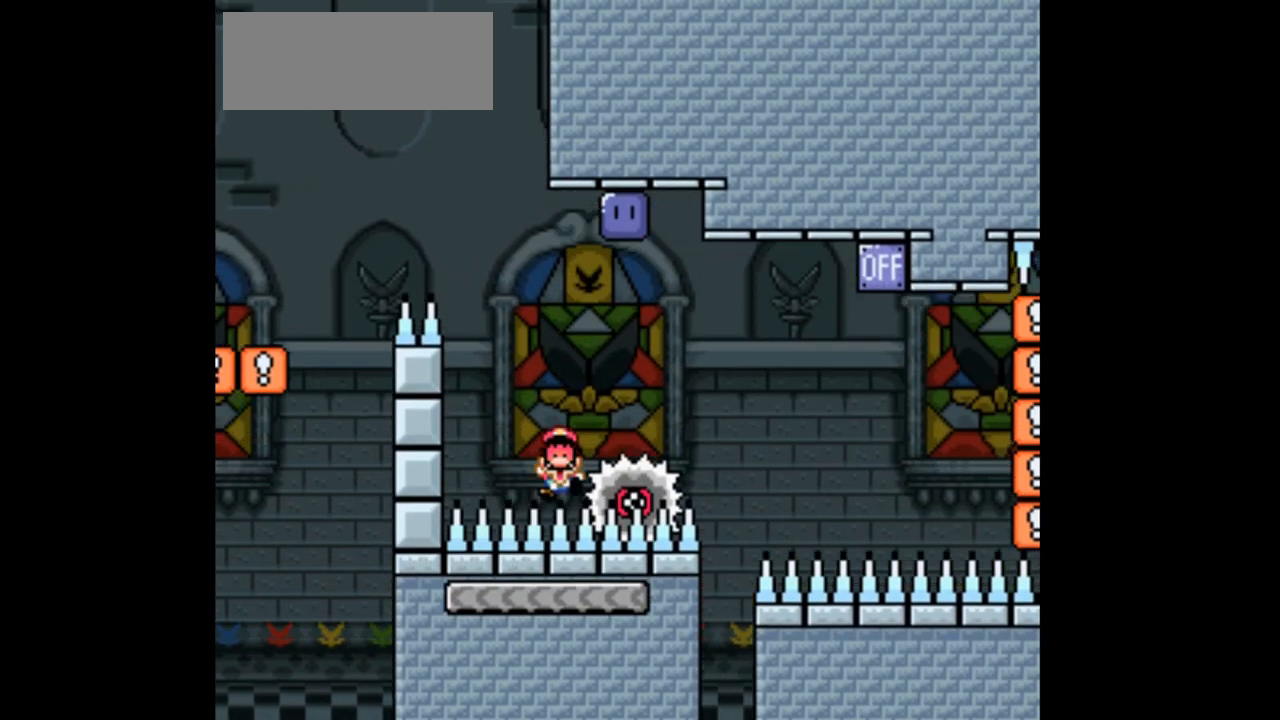
{"buttons": ["X", "DPAD_RIGHT"], "events": [[67, "DPAD_RIGHT", "up"], [67, "X", "up"], [200, "X", "down"], [433, "DPAD_RIGHT", "down"]]}
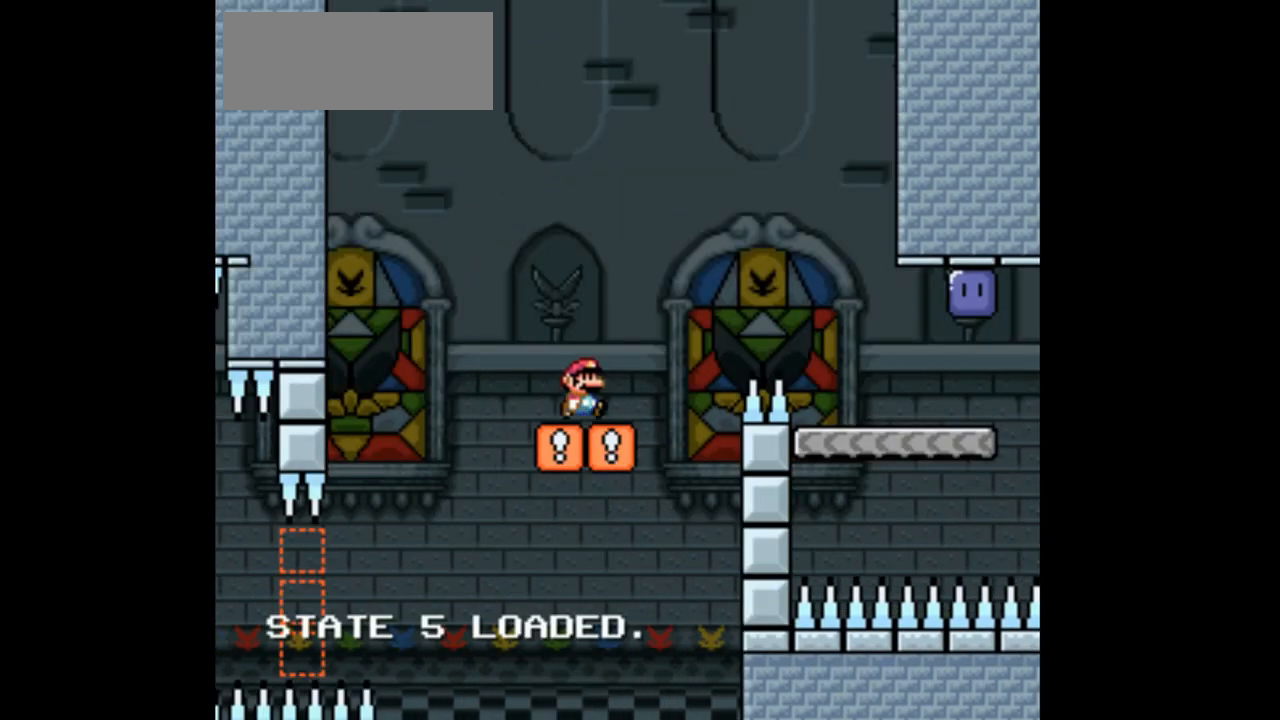
{"buttons": ["X", "DPAD_RIGHT"], "events": [[100, "A", "down"], [333, "A", "up"]]}
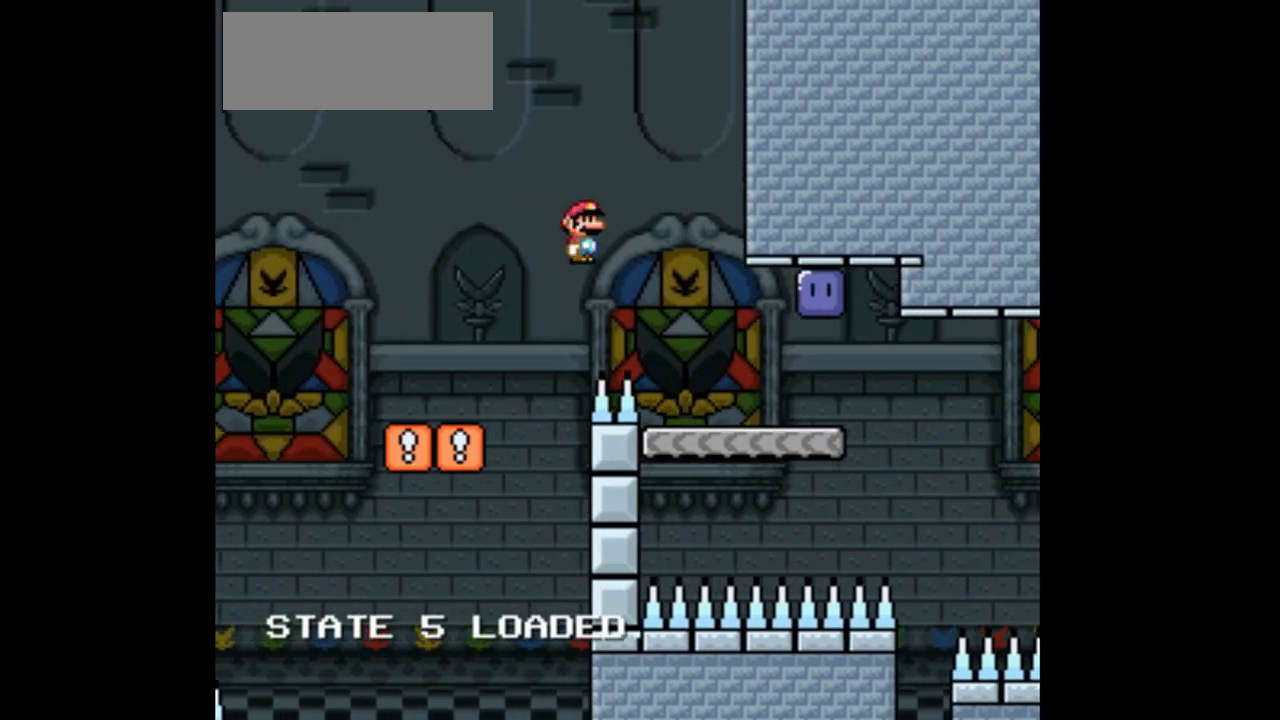
{"buttons": ["X"], "events": [[200, "DPAD_RIGHT", "up"], [233, "DPAD_LEFT", "down"], [433, "DPAD_LEFT", "up"]]}
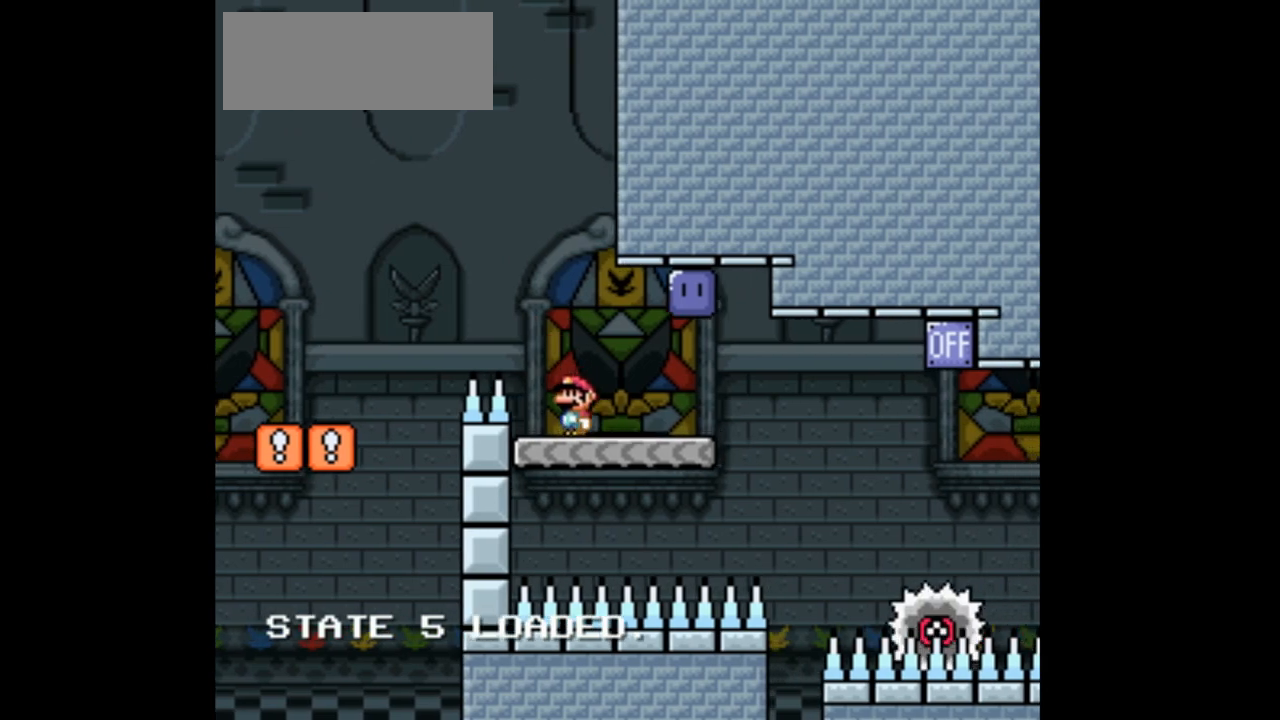
{"buttons": ["A", "X", "DPAD_RIGHT"], "events": [[233, "DPAD_RIGHT", "down"], [400, "A", "down"]]}